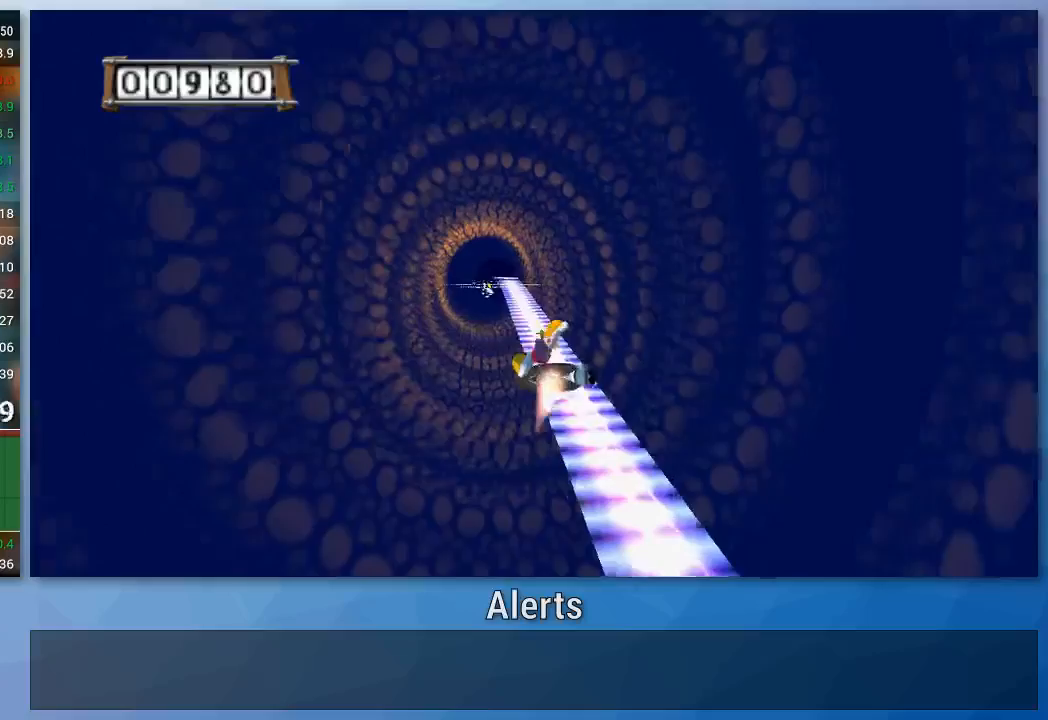
Gameplay with a controller (Nintendo layout); each line is a JSON object with the inputs held at the frame after it. "events" lists button and stick changes between this image and that frame as [ms after this image, input, new state], when the widget could be followed in between. Not read: L3 R3.
{"buttons": ["A"], "left_stick": "left", "right_stick": "center", "events": [[167, "left_stick", "center"], [233, "left_stick", "left"]]}
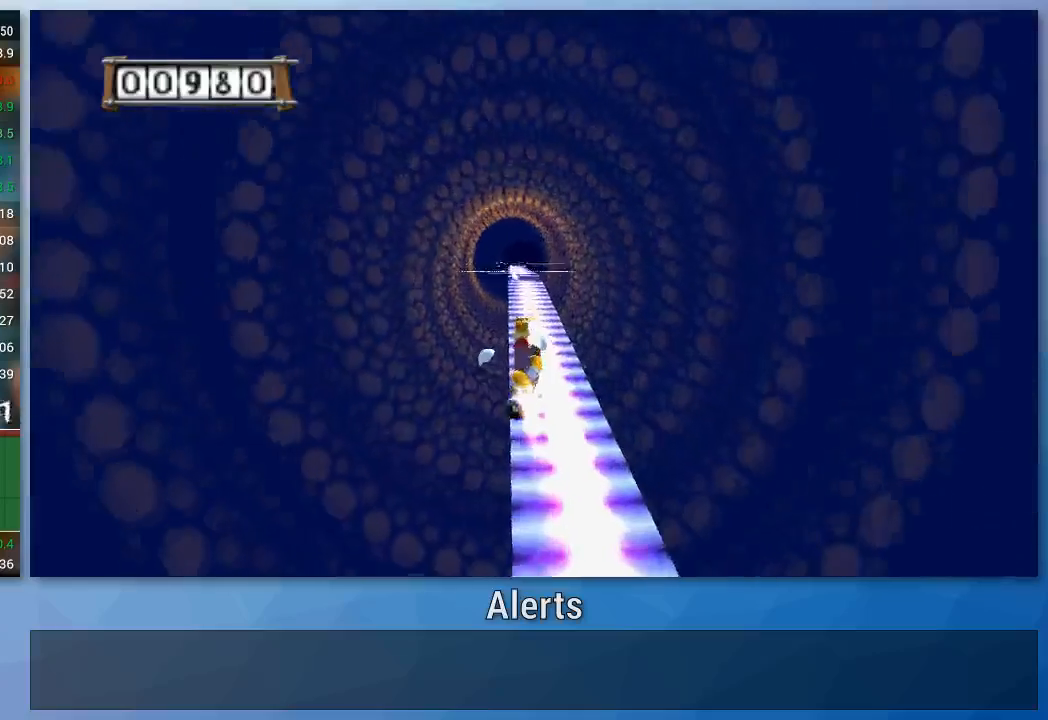
{"buttons": ["A"], "left_stick": "center", "right_stick": "center", "events": [[100, "left_stick", "center"]]}
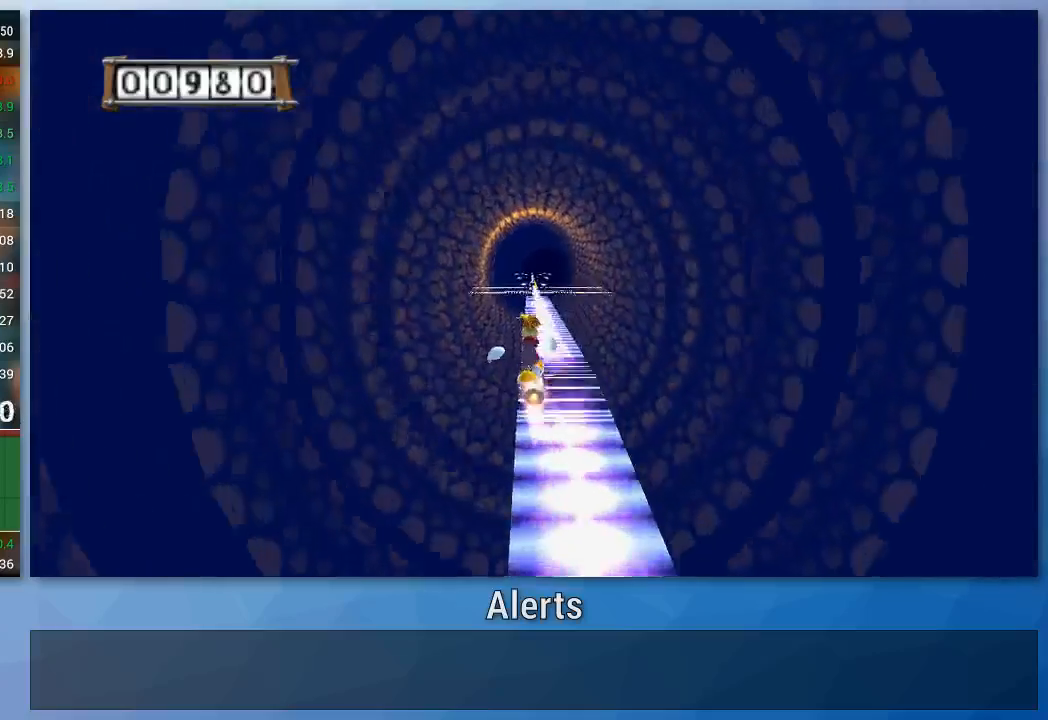
{"buttons": ["A"], "left_stick": "center", "right_stick": "center", "events": []}
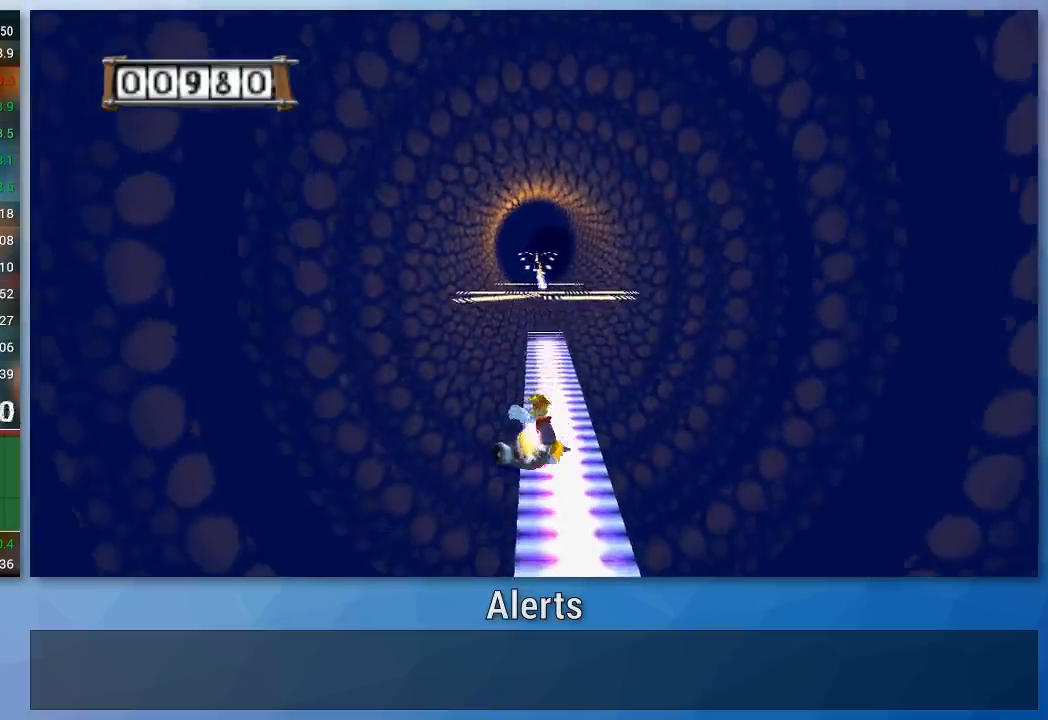
{"buttons": ["A"], "left_stick": "left", "right_stick": "center", "events": [[200, "left_stick", "left"]]}
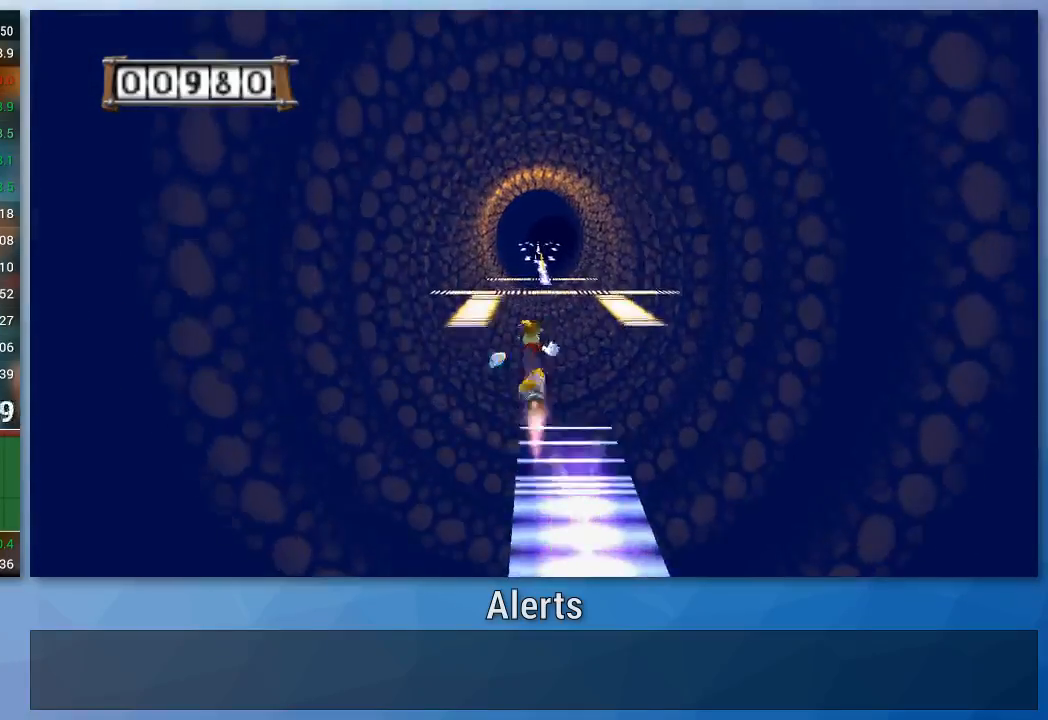
{"buttons": ["A"], "left_stick": "left", "right_stick": "center", "events": [[300, "left_stick", "center"], [500, "left_stick", "left"]]}
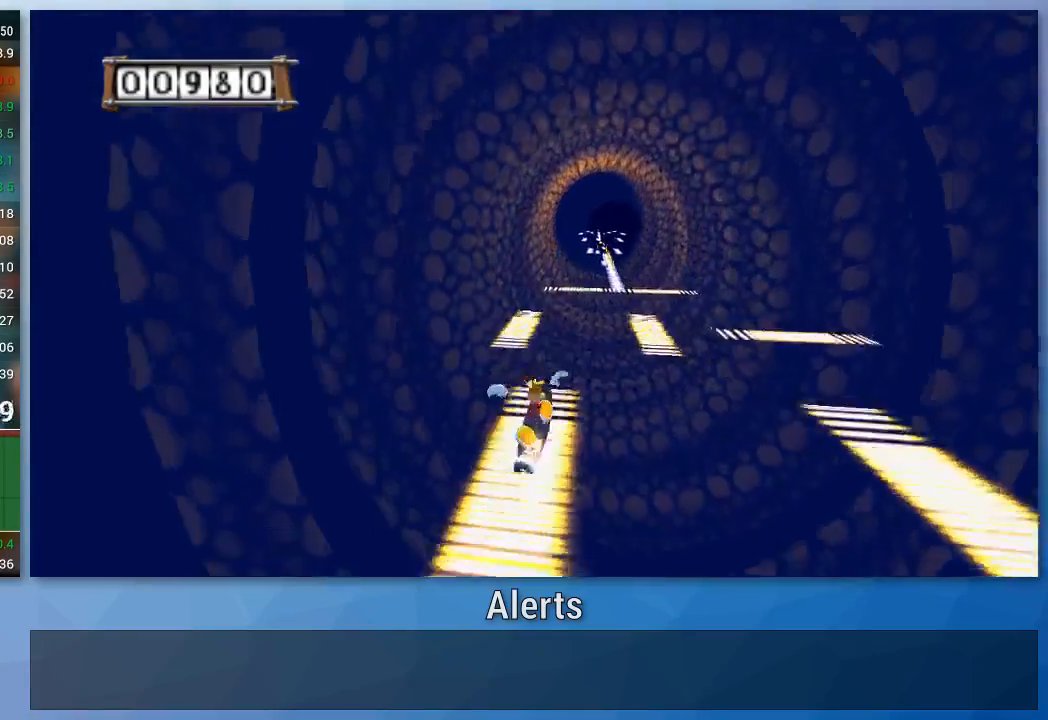
{"buttons": ["A"], "left_stick": "center", "right_stick": "center", "events": [[467, "left_stick", "center"]]}
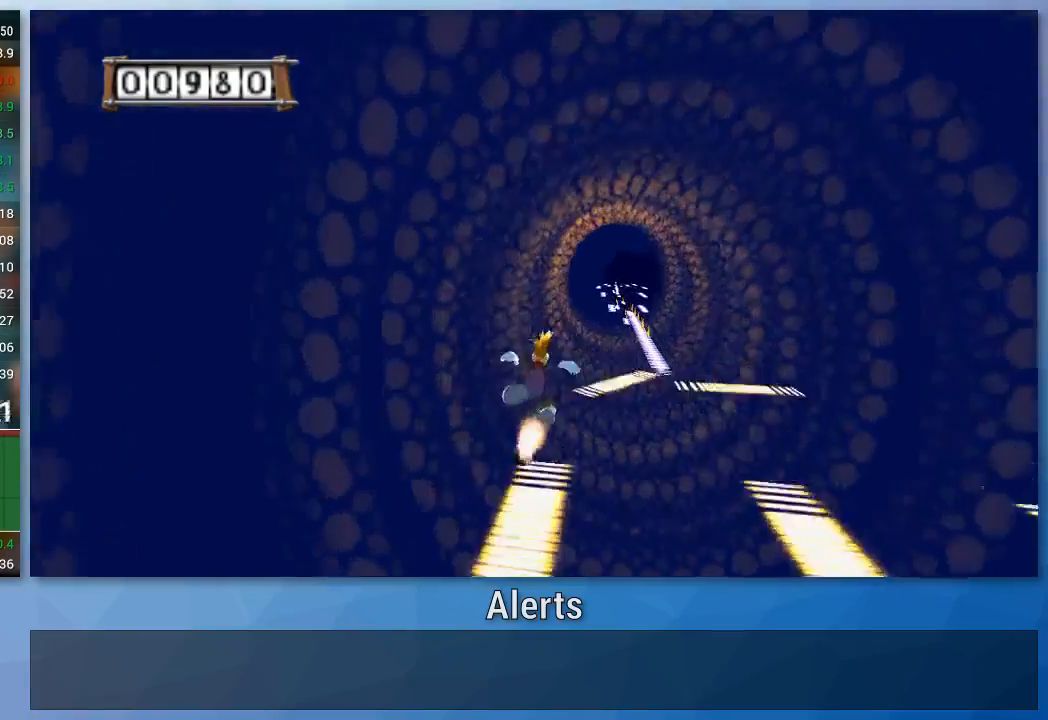
{"buttons": [], "left_stick": "right", "right_stick": "center", "events": [[100, "A", "up"], [367, "left_stick", "right"]]}
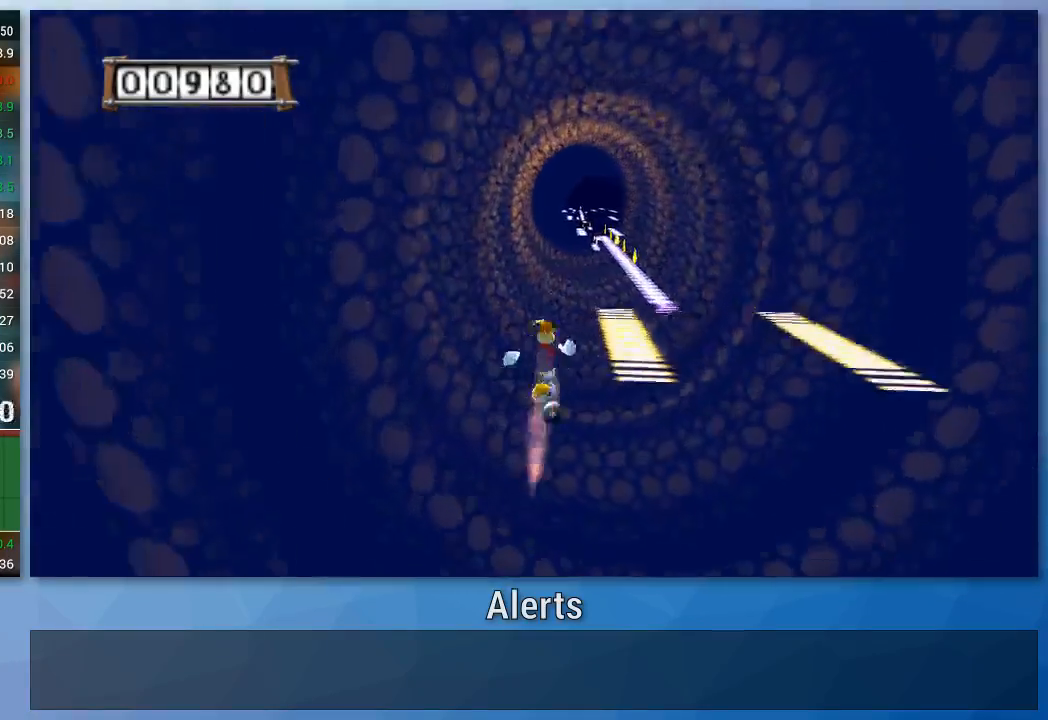
{"buttons": ["A"], "left_stick": "up-right", "right_stick": "center", "events": [[133, "A", "down"], [200, "left_stick", "center"], [300, "left_stick", "up-right"]]}
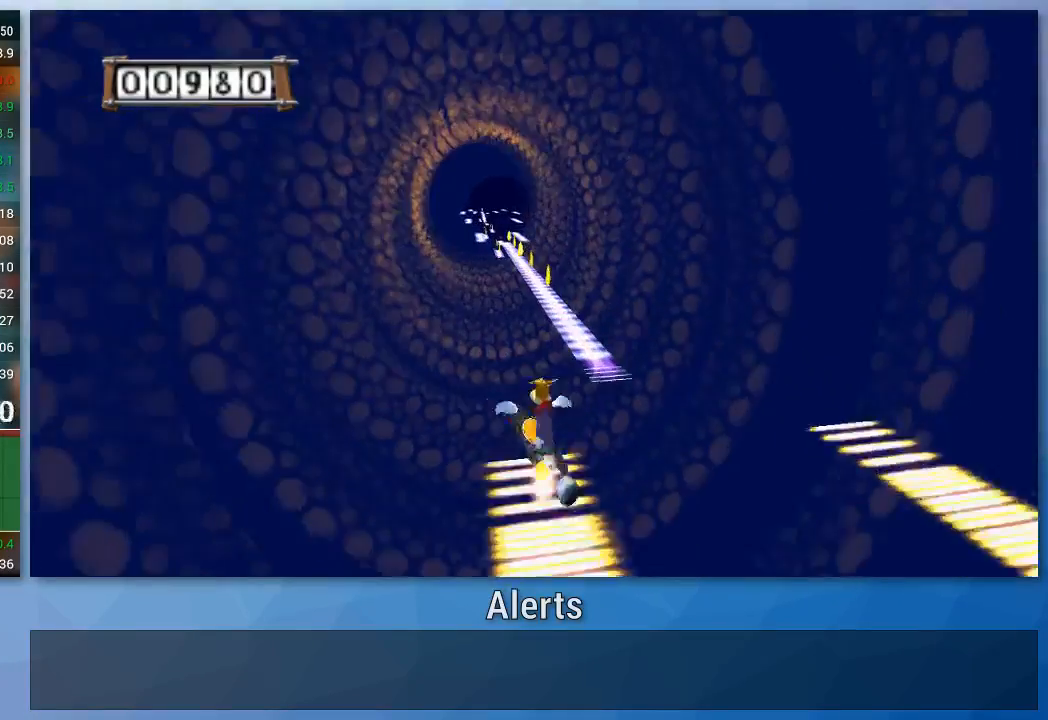
{"buttons": ["A"], "left_stick": "up-right", "right_stick": "center", "events": []}
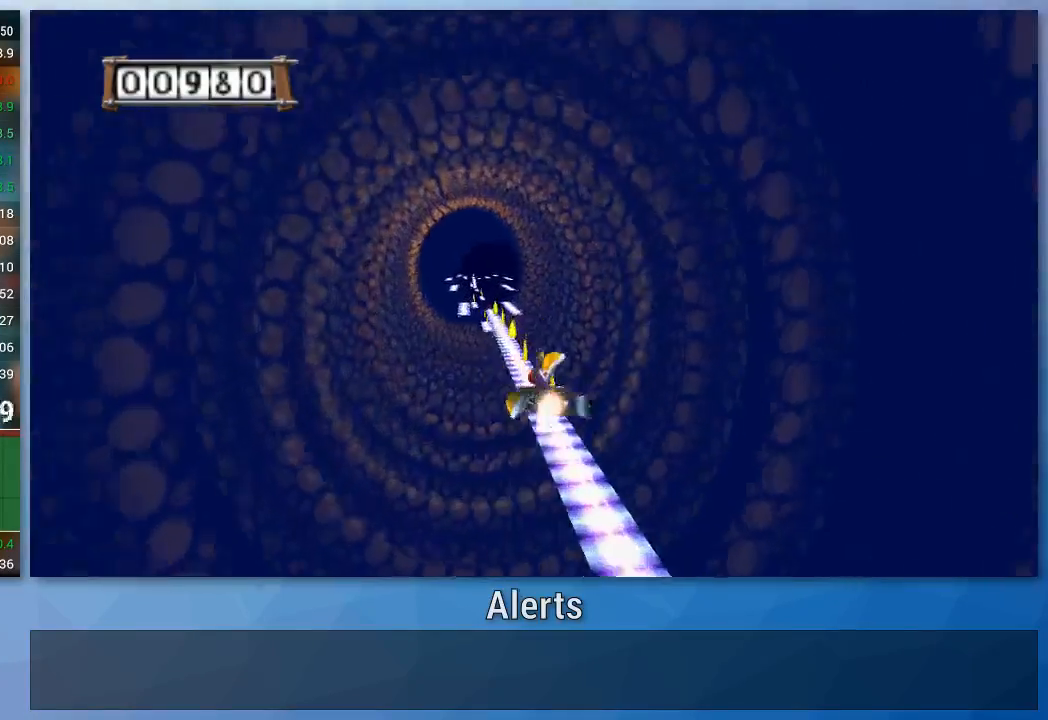
{"buttons": ["A"], "left_stick": "left", "right_stick": "center", "events": [[200, "left_stick", "center"], [367, "left_stick", "left"]]}
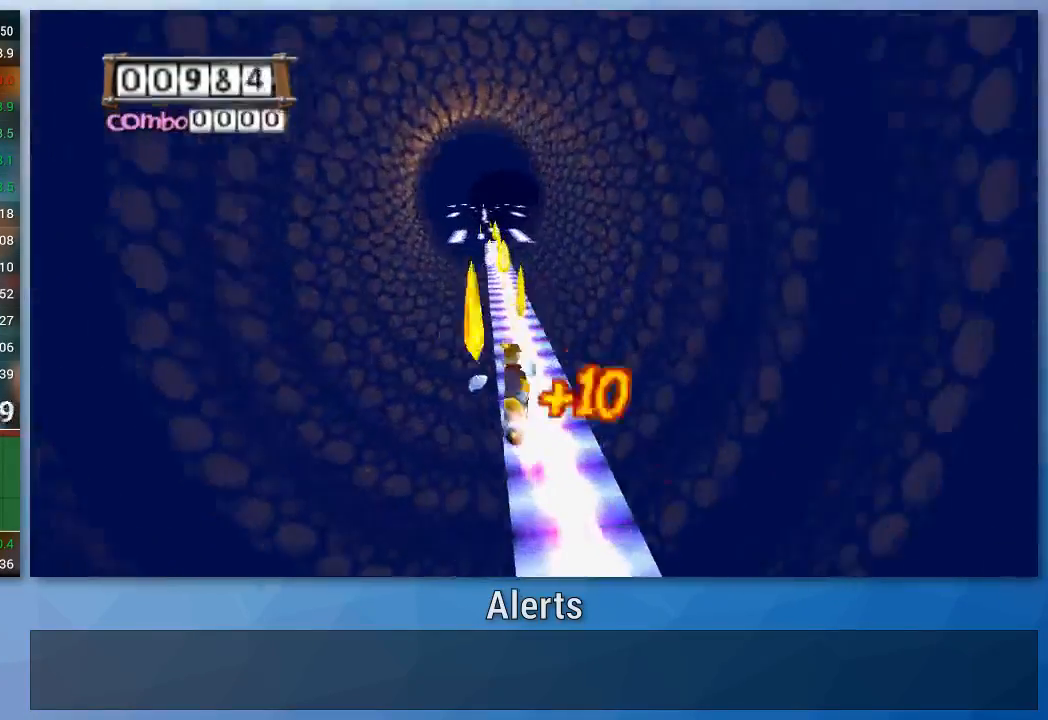
{"buttons": ["A"], "left_stick": "left", "right_stick": "center", "events": []}
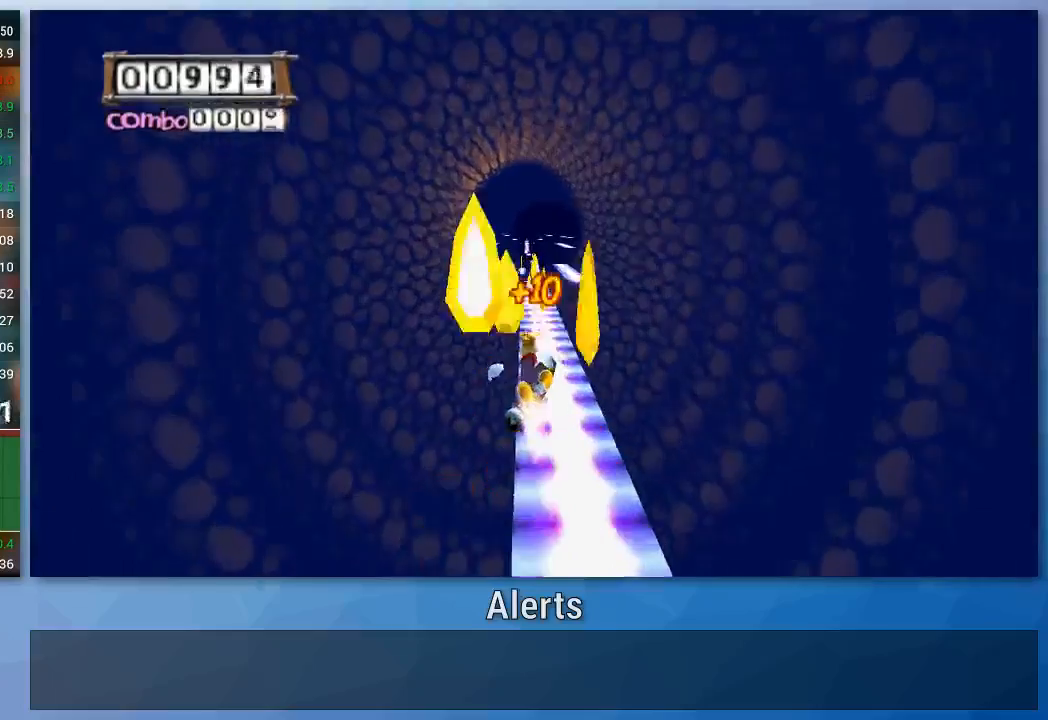
{"buttons": ["A"], "left_stick": "left", "right_stick": "center", "events": []}
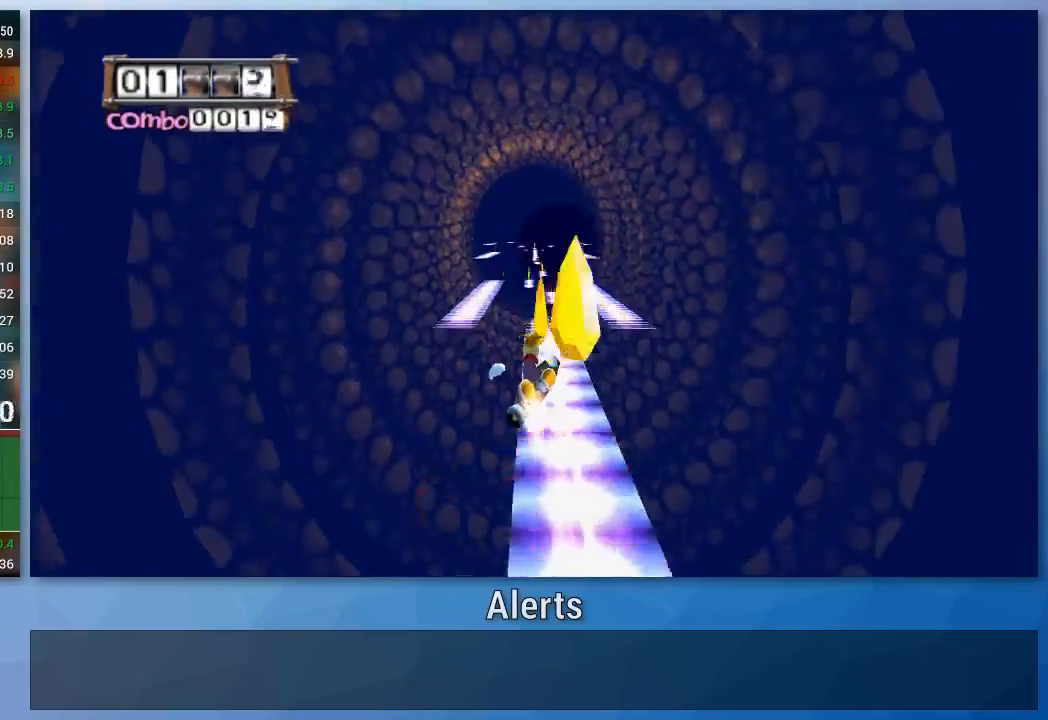
{"buttons": ["A"], "left_stick": "left", "right_stick": "center", "events": []}
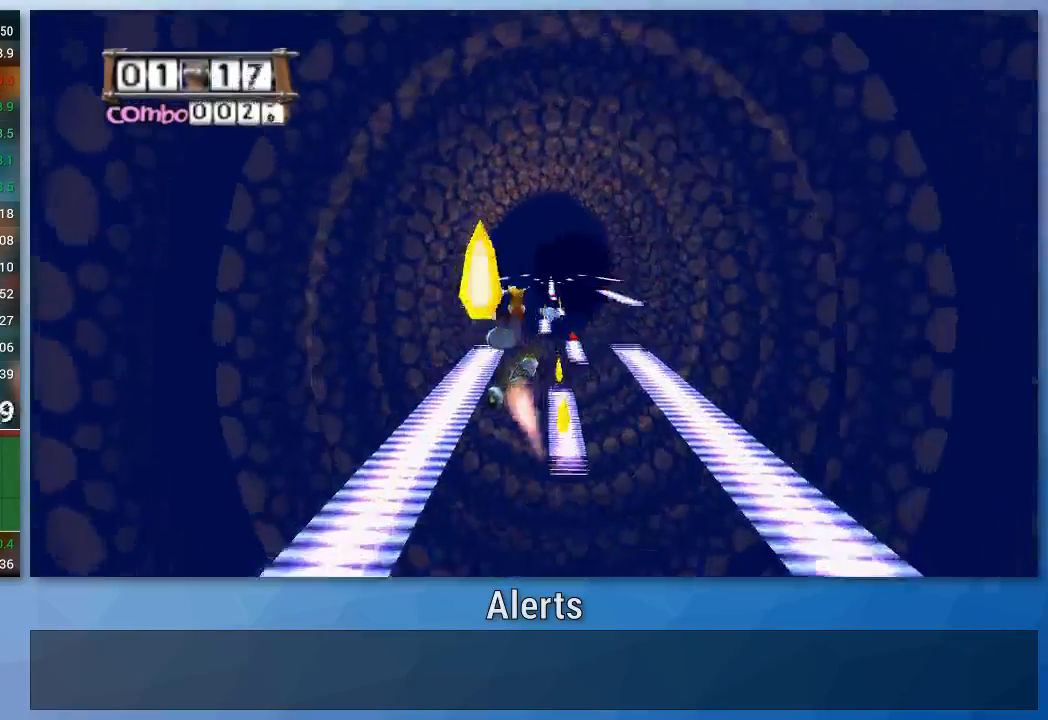
{"buttons": ["A"], "left_stick": "left", "right_stick": "center", "events": [[267, "left_stick", "center"], [500, "left_stick", "left"]]}
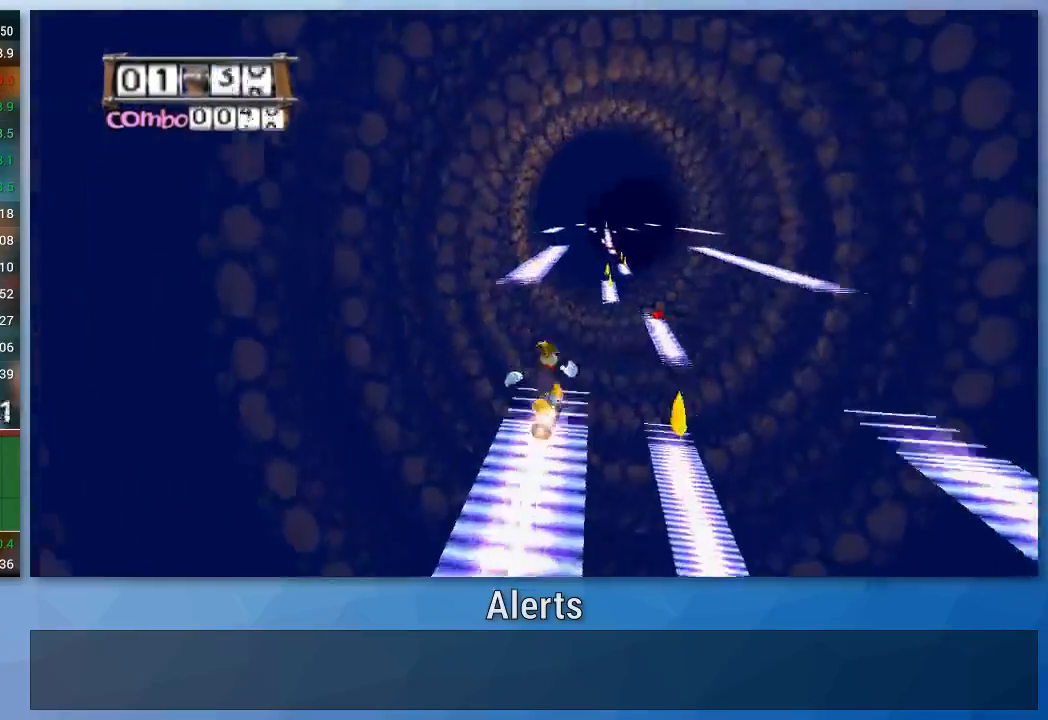
{"buttons": ["A"], "left_stick": "center", "right_stick": "center", "events": [[333, "left_stick", "center"]]}
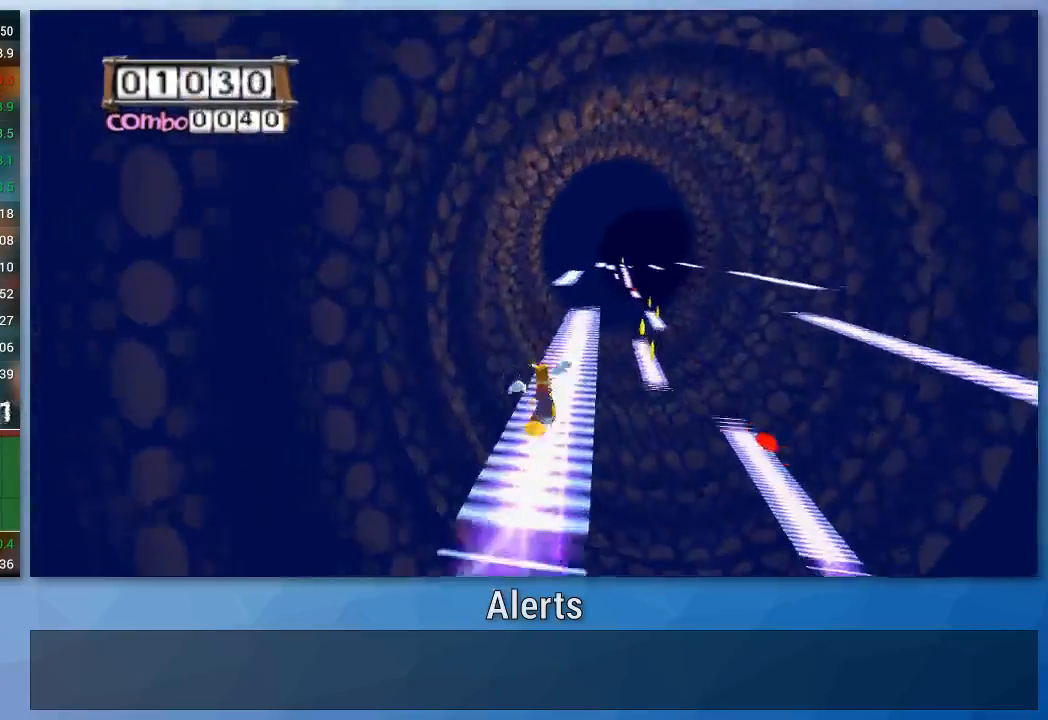
{"buttons": ["A"], "left_stick": "center", "right_stick": "center", "events": [[267, "left_stick", "left"], [400, "left_stick", "center"]]}
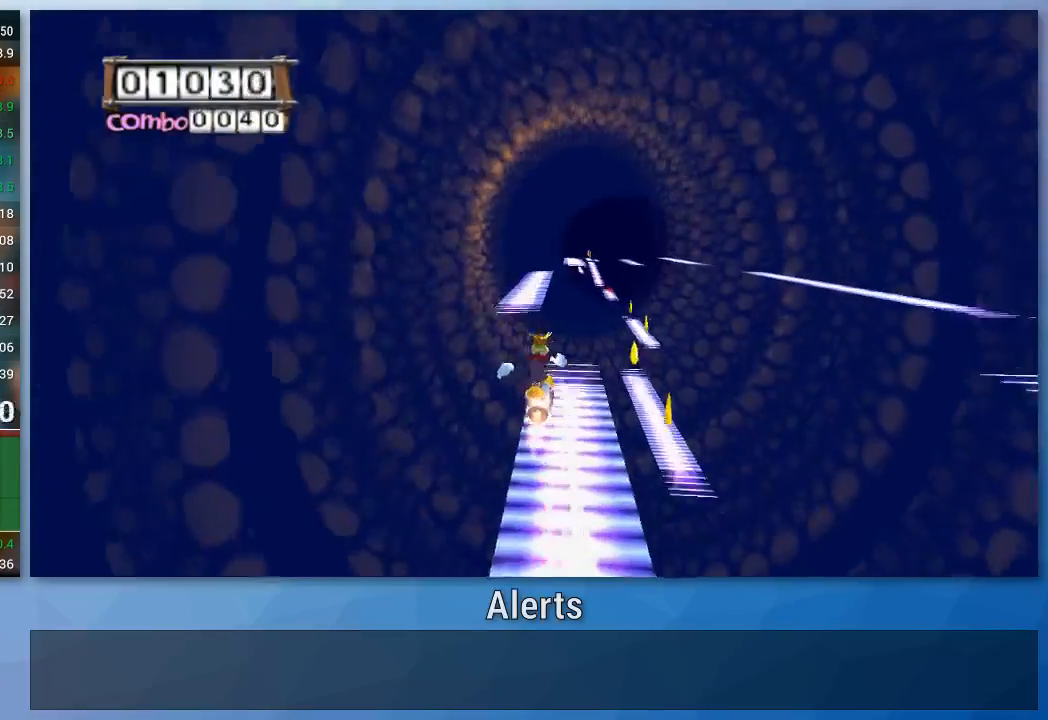
{"buttons": ["A"], "left_stick": "center", "right_stick": "center", "events": [[233, "left_stick", "left"], [367, "left_stick", "center"]]}
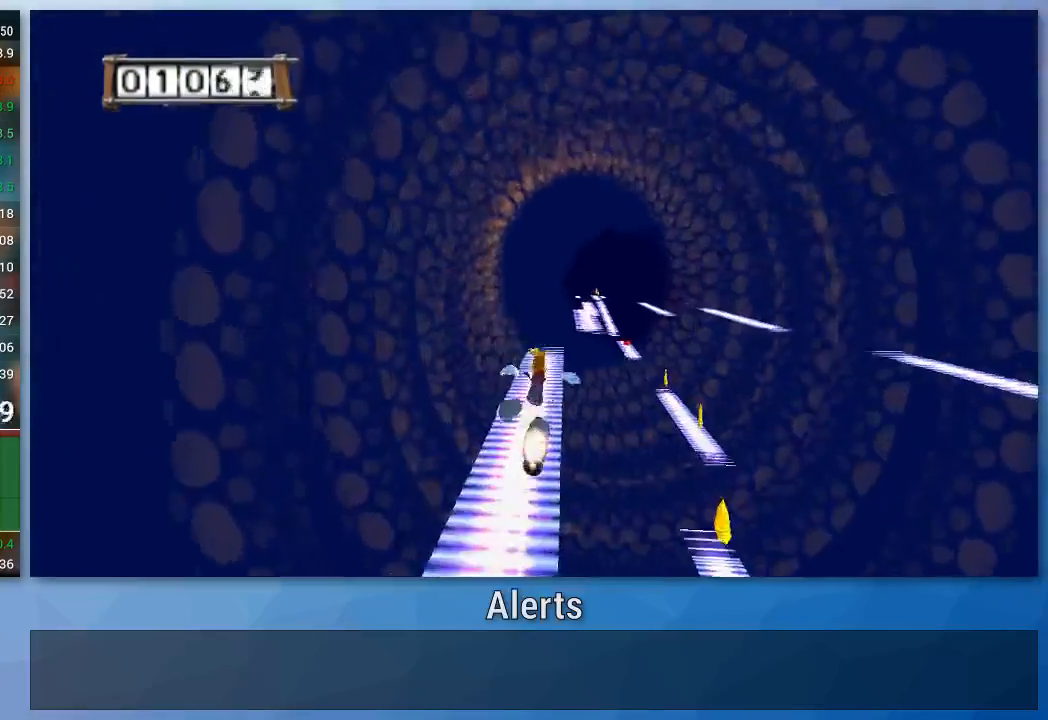
{"buttons": ["A"], "left_stick": "center", "right_stick": "center", "events": [[233, "left_stick", "right"], [400, "left_stick", "center"]]}
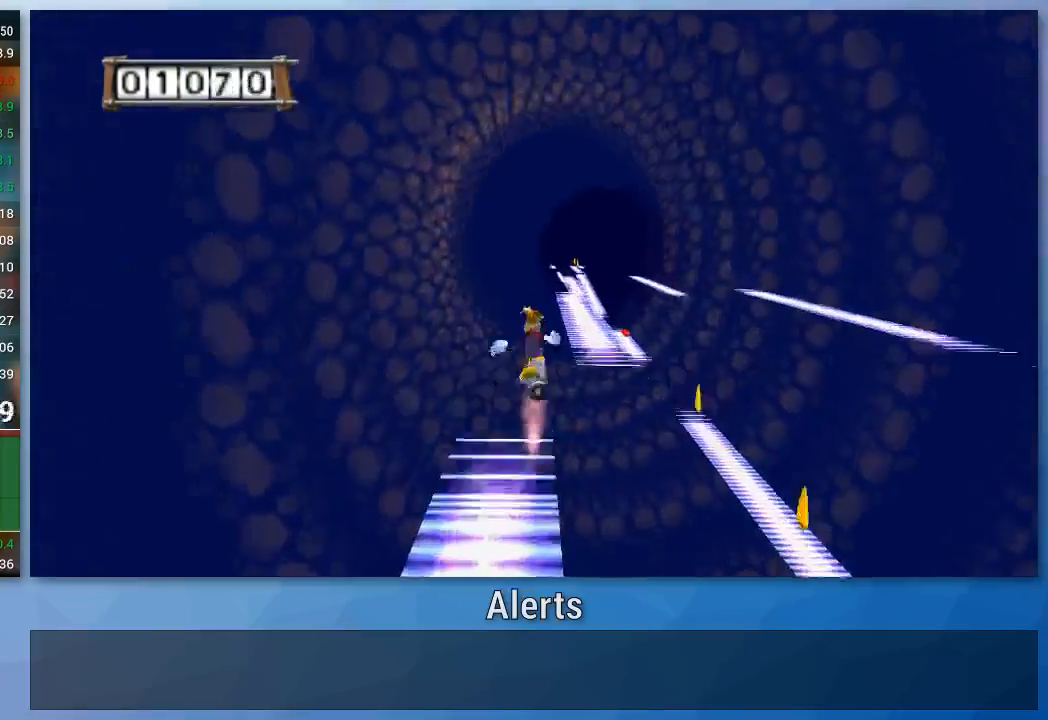
{"buttons": ["A"], "left_stick": "center", "right_stick": "center", "events": [[67, "left_stick", "right"], [267, "left_stick", "center"]]}
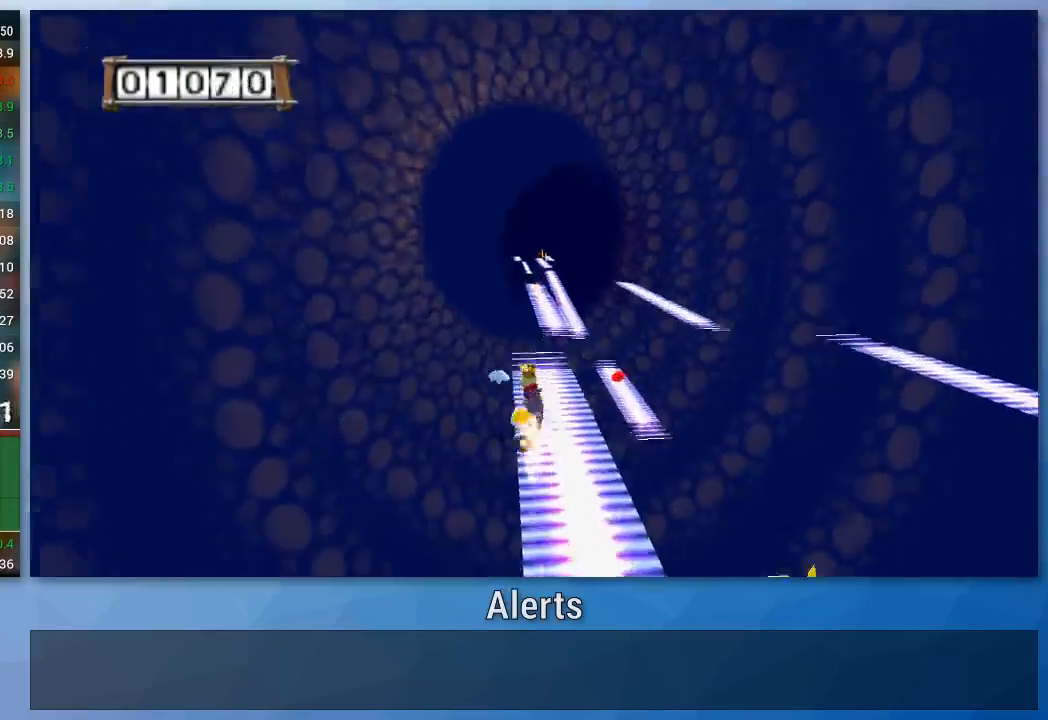
{"buttons": ["A"], "left_stick": "center", "right_stick": "center", "events": [[100, "left_stick", "right"], [333, "left_stick", "center"]]}
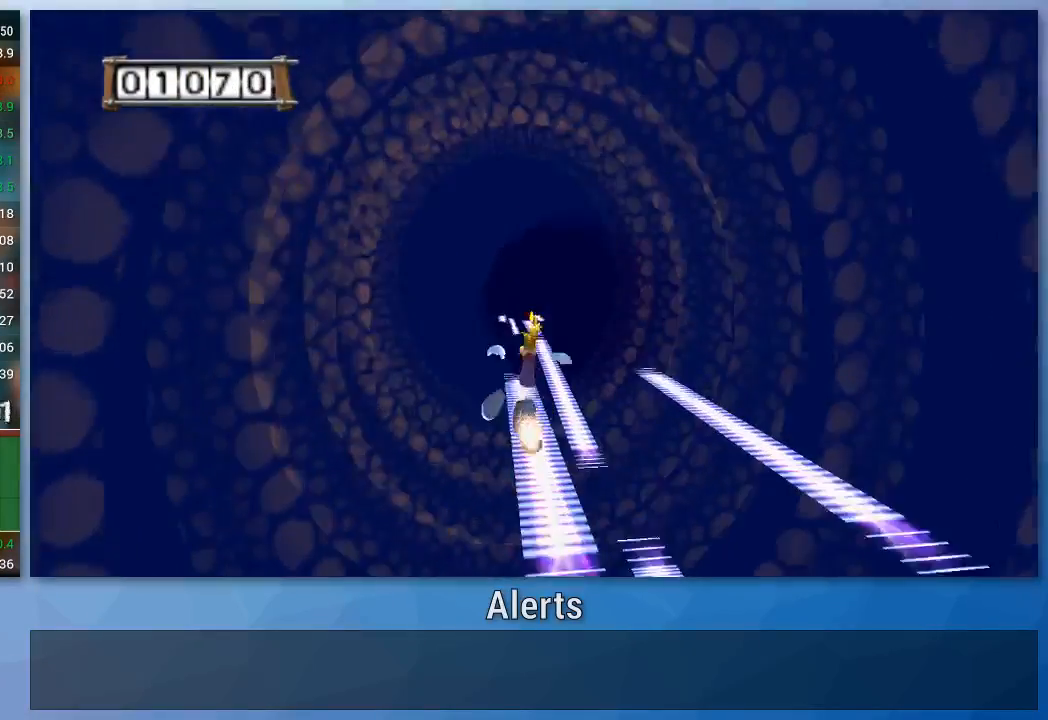
{"buttons": ["A"], "left_stick": "right", "right_stick": "center", "events": [[100, "left_stick", "up-right"], [300, "left_stick", "center"], [433, "left_stick", "right"]]}
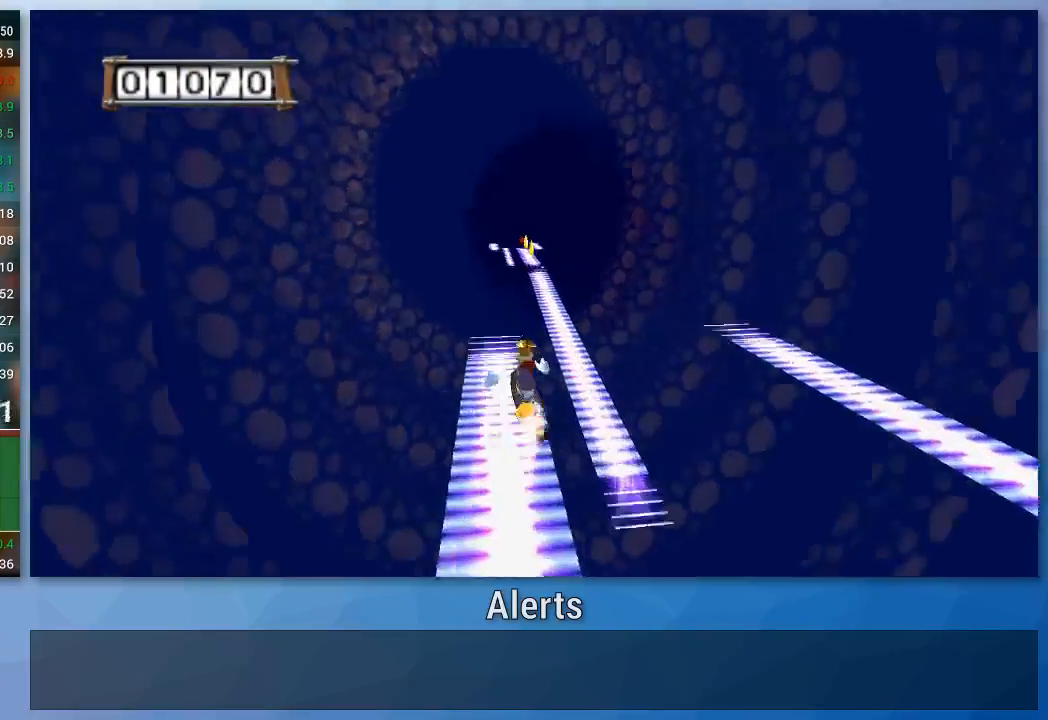
{"buttons": ["A"], "left_stick": "right", "right_stick": "center", "events": []}
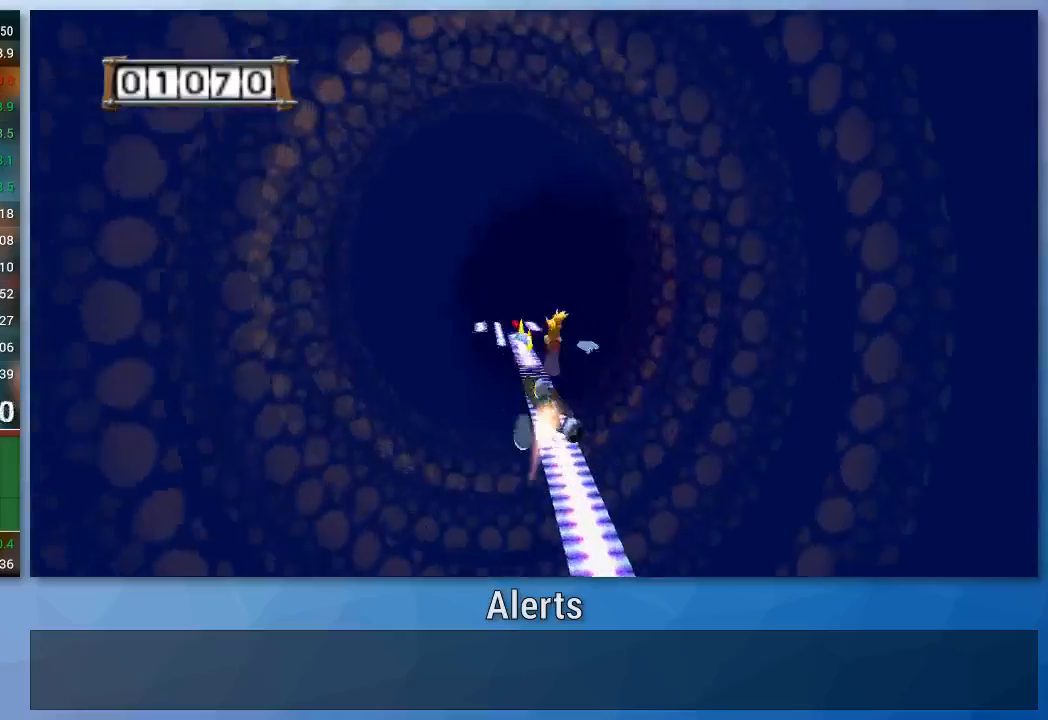
{"buttons": ["A"], "left_stick": "left", "right_stick": "center", "events": [[133, "left_stick", "center"], [267, "left_stick", "left"]]}
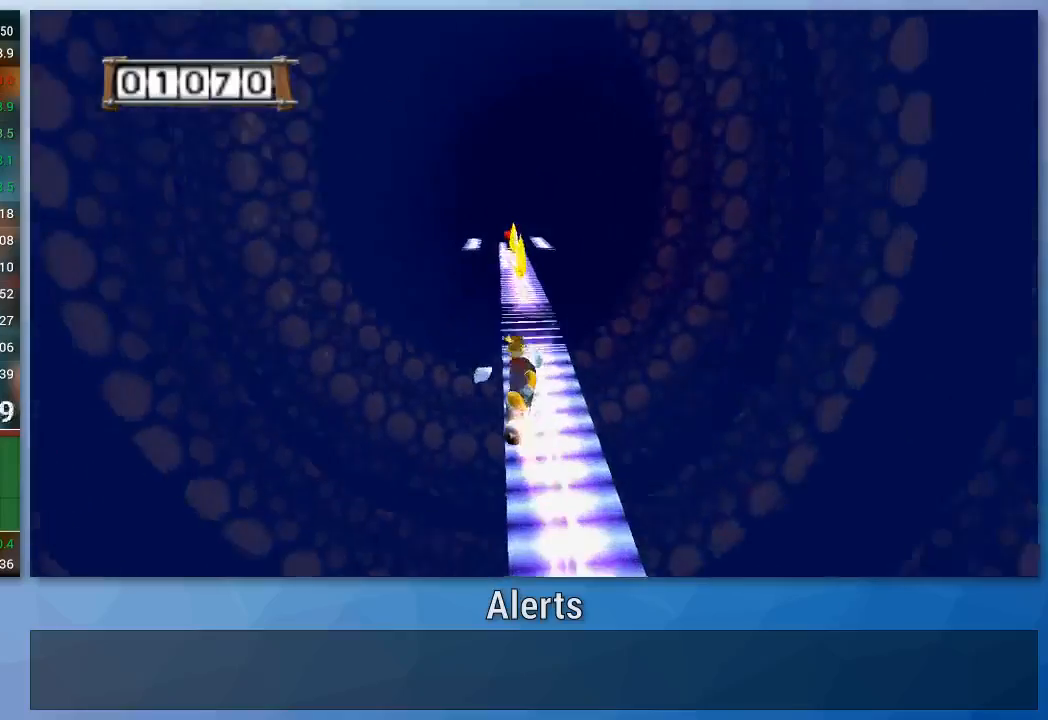
{"buttons": ["A"], "left_stick": "center", "right_stick": "center", "events": [[33, "left_stick", "center"]]}
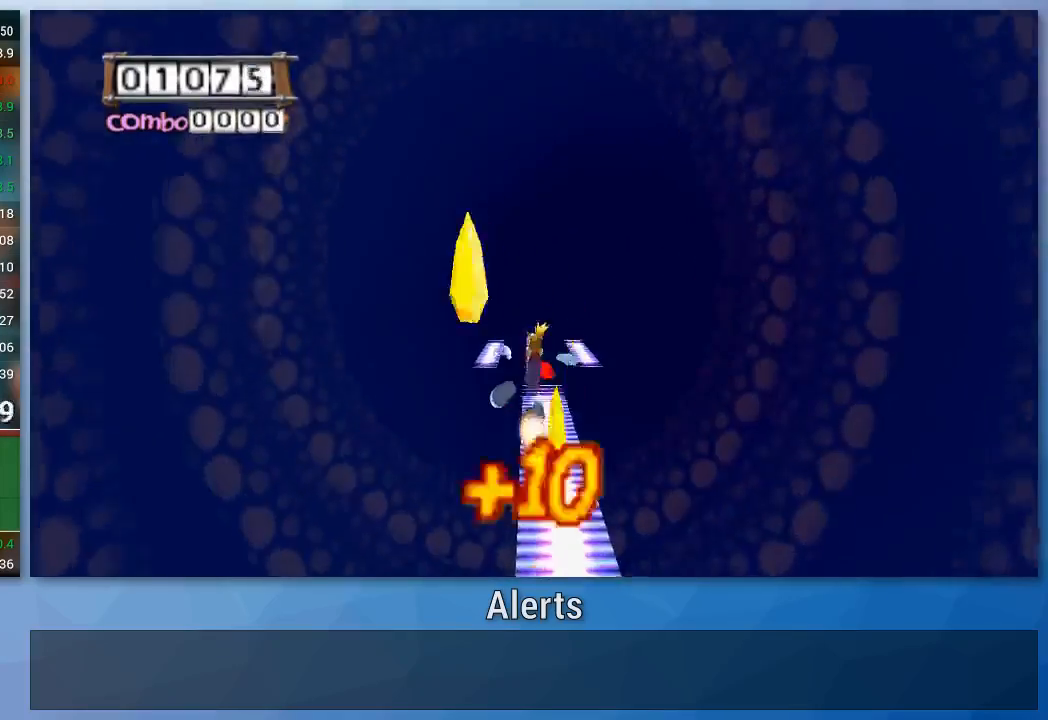
{"buttons": ["A"], "left_stick": "left", "right_stick": "center", "events": [[300, "left_stick", "left"]]}
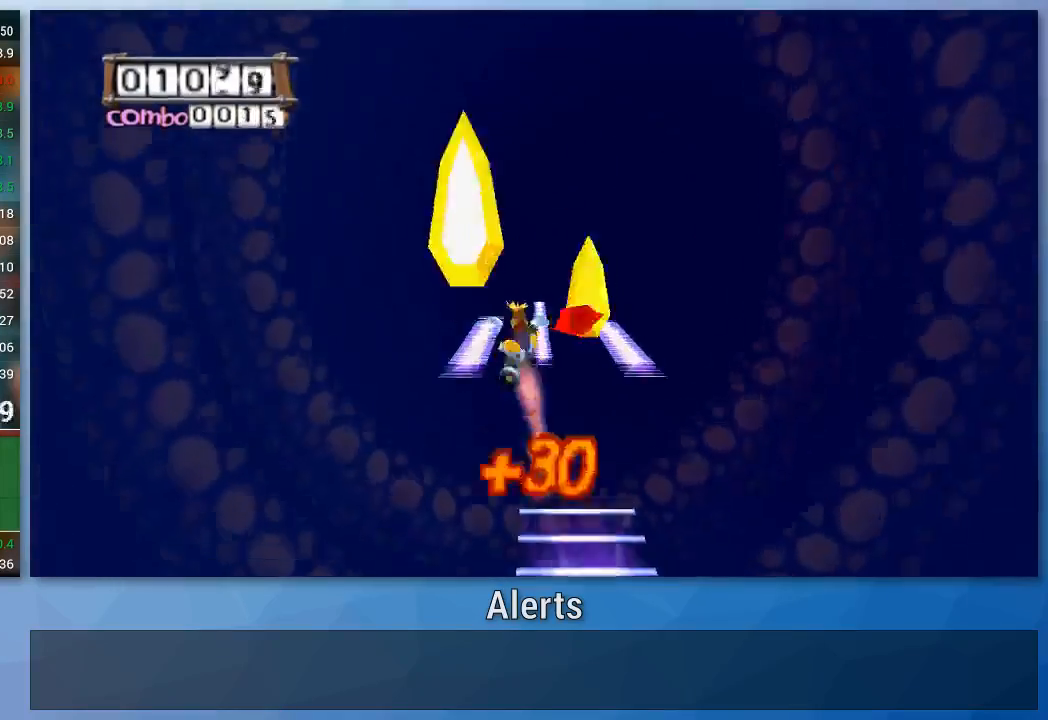
{"buttons": ["A"], "left_stick": "right", "right_stick": "center", "events": [[300, "left_stick", "center"], [467, "left_stick", "right"]]}
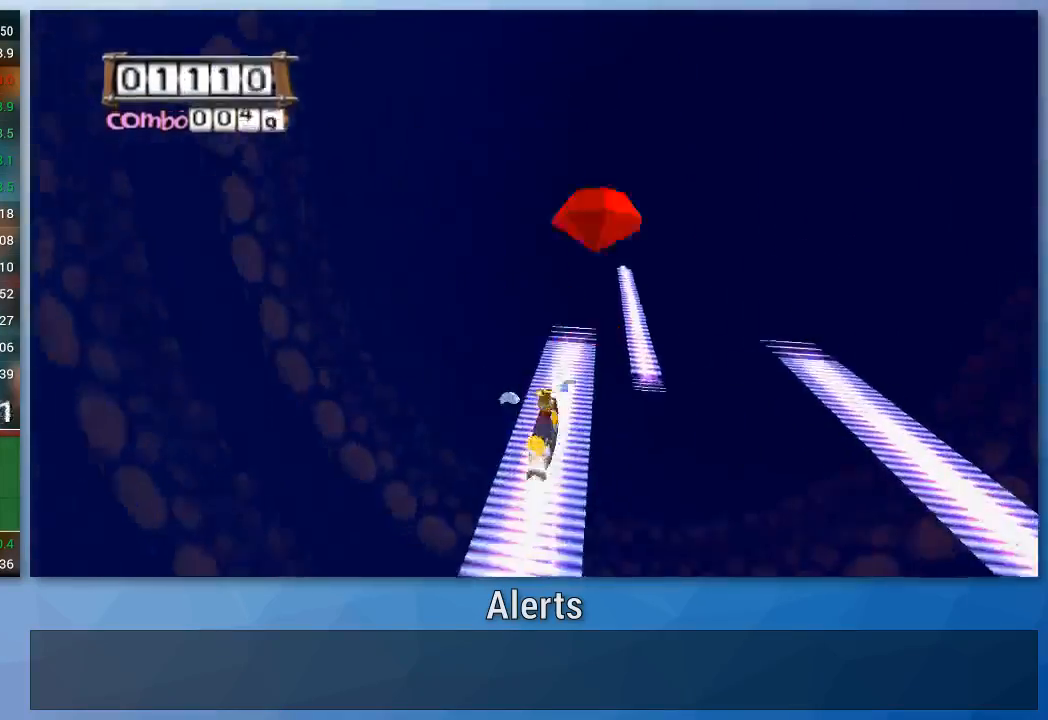
{"buttons": ["A"], "left_stick": "up-right", "right_stick": "center", "events": [[467, "left_stick", "up-right"]]}
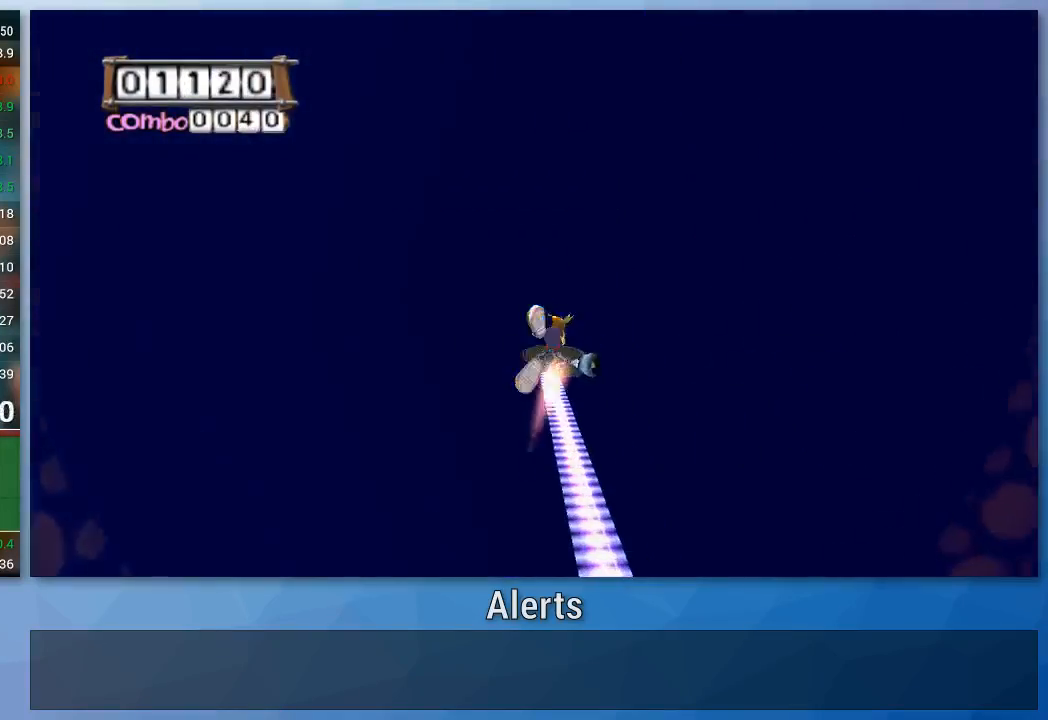
{"buttons": ["A"], "left_stick": "center", "right_stick": "center", "events": [[100, "left_stick", "center"], [333, "left_stick", "right"], [400, "left_stick", "center"]]}
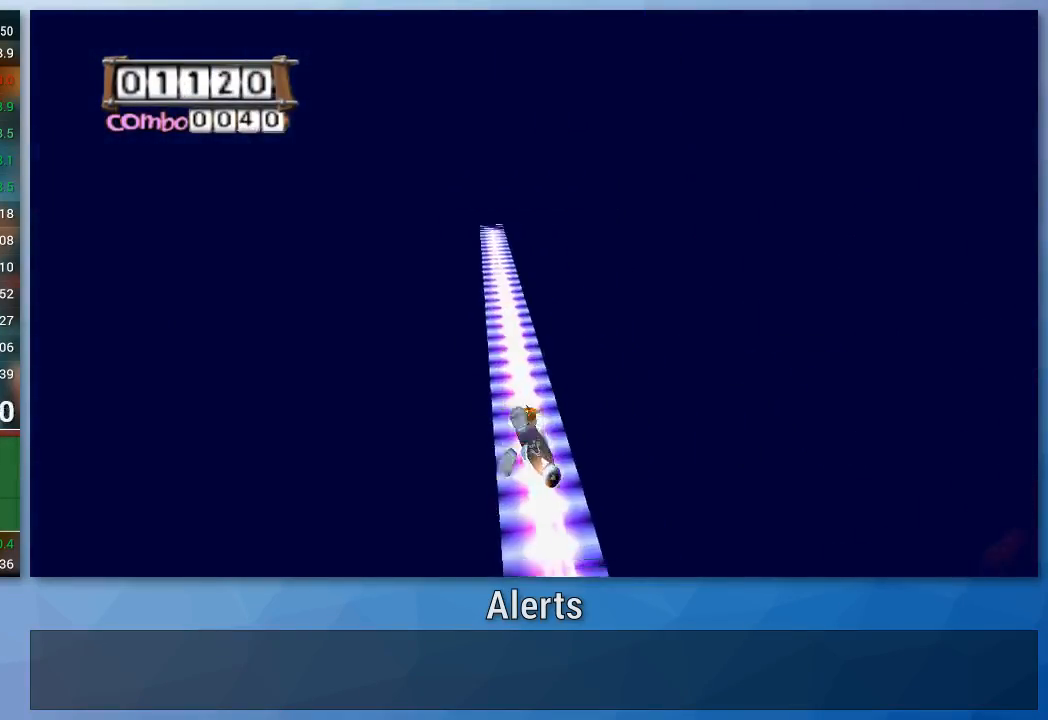
{"buttons": ["A"], "left_stick": "left", "right_stick": "center", "events": [[167, "left_stick", "left"]]}